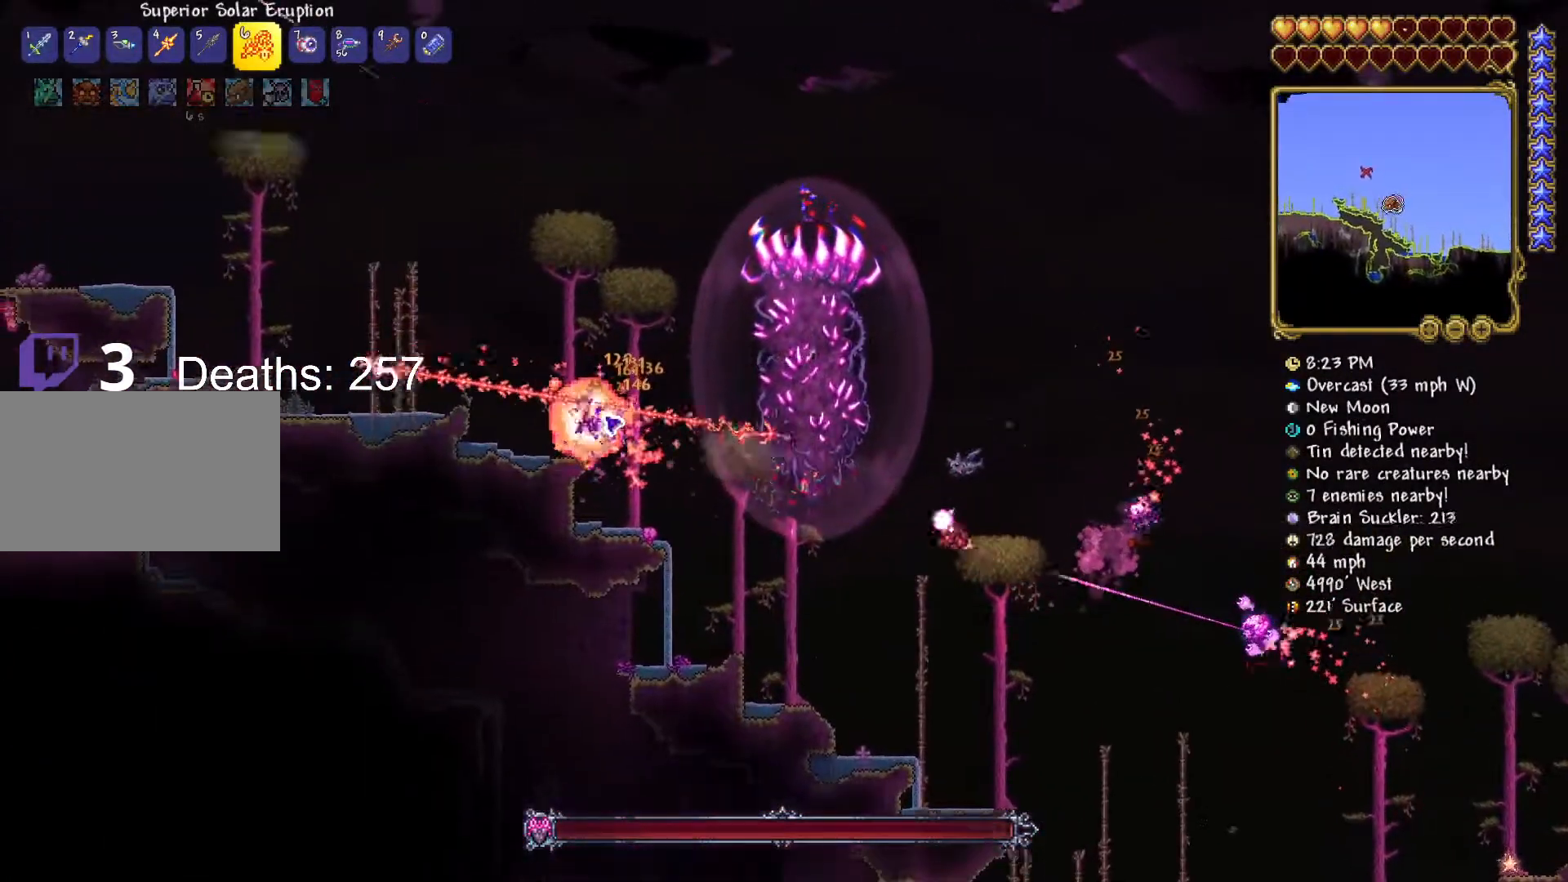
Gameplay with keyboard and mouse; each line is a JSON object with the keys and mouse buttons held at the frame after it. "events" lists presses ("down") and releases ("up") of "1", "2", "3", "4", "5", "a", "alt", "c", "caps_lock", "ctrl", "d", "e", "f", "g", "q", "r", "s", "shift", "space", "t", "tab", "v", "w", "x", "z", "mouse_left", "mouse_wheel" and "mouse_right" between this image and that frame as [ms after this image, input, new state], when the widget could be followed in between. "mouse_left", "mouse_wheel", "mouse_right" = the "left", "wheel", "right" buttons of the "mouse" list. No other keys are recorded. "wheel" means that the mouse wheel is clicked or scrolled. "mouse_move" is the direction in which the mouse moves at that frame (one of eight, or "still"), when it could be read.
{"keys": ["d", "s"], "mouse": ["left"], "mouse_move": "down-right", "events": [[50, "d", "down"], [284, "w", "up"], [367, "s", "down"]]}
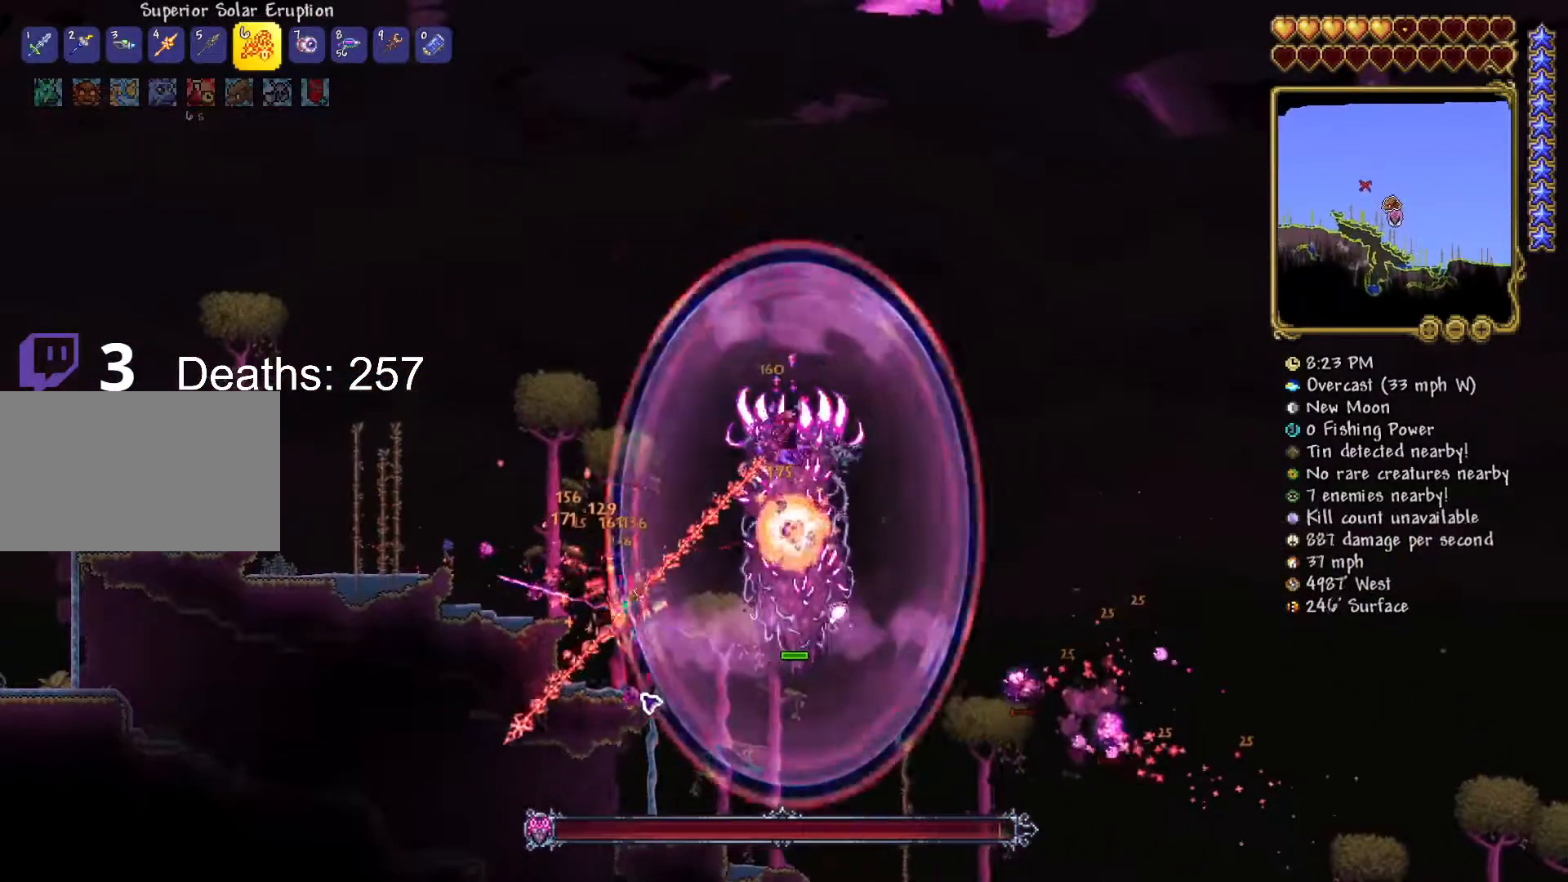
{"keys": ["a", "w"], "mouse": ["left"], "mouse_move": "up", "events": [[250, "s", "up"], [350, "w", "down"], [417, "d", "up"], [467, "a", "down"]]}
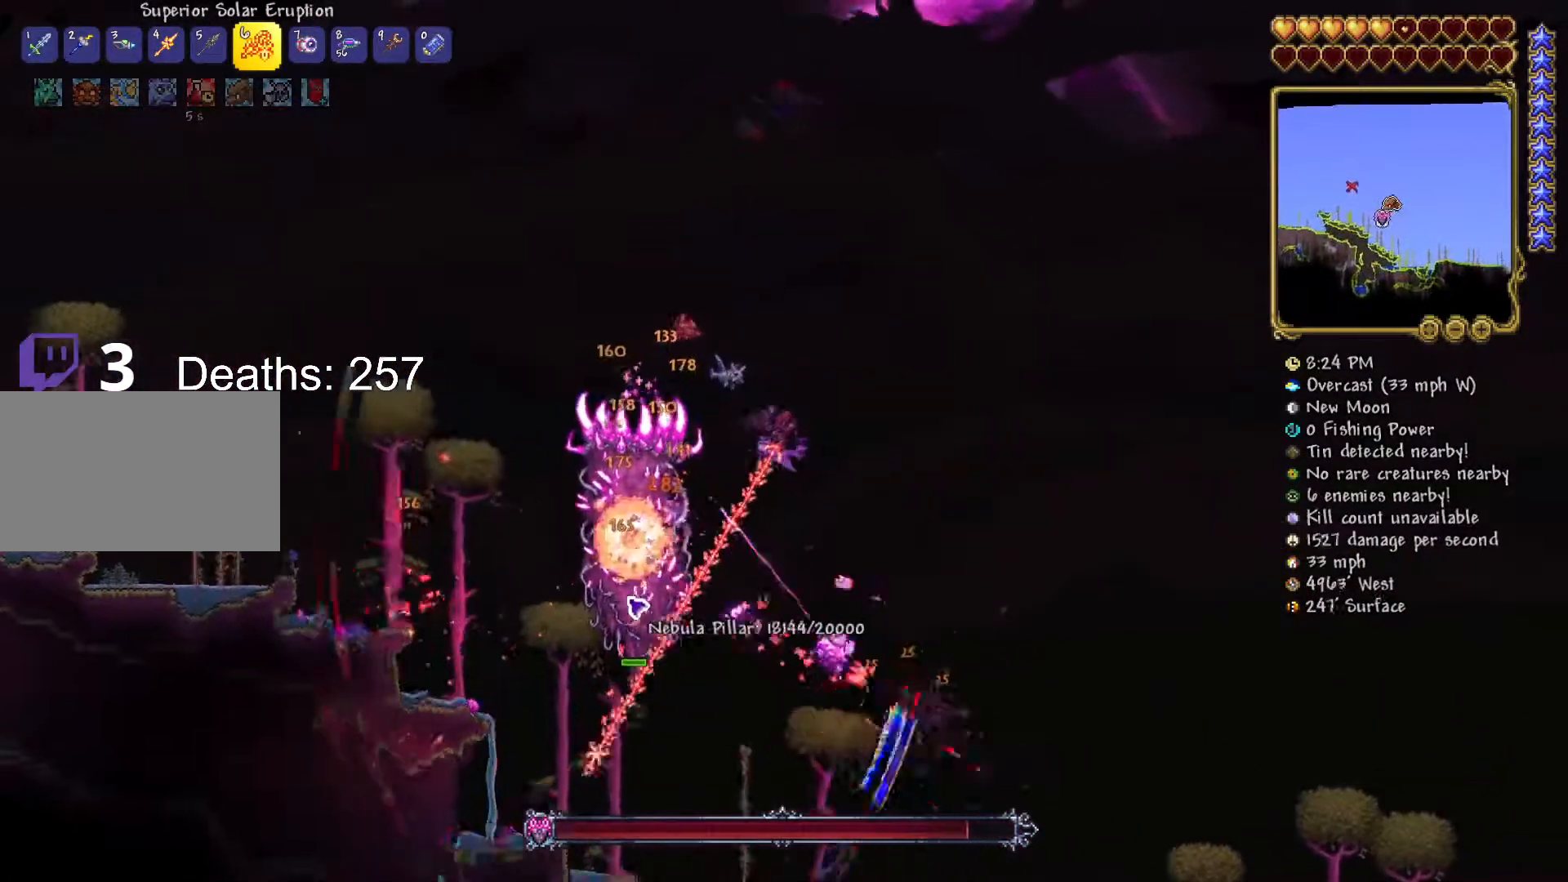
{"keys": ["a"], "mouse": ["left"], "mouse_move": "down-right", "events": [[333, "w", "up"]]}
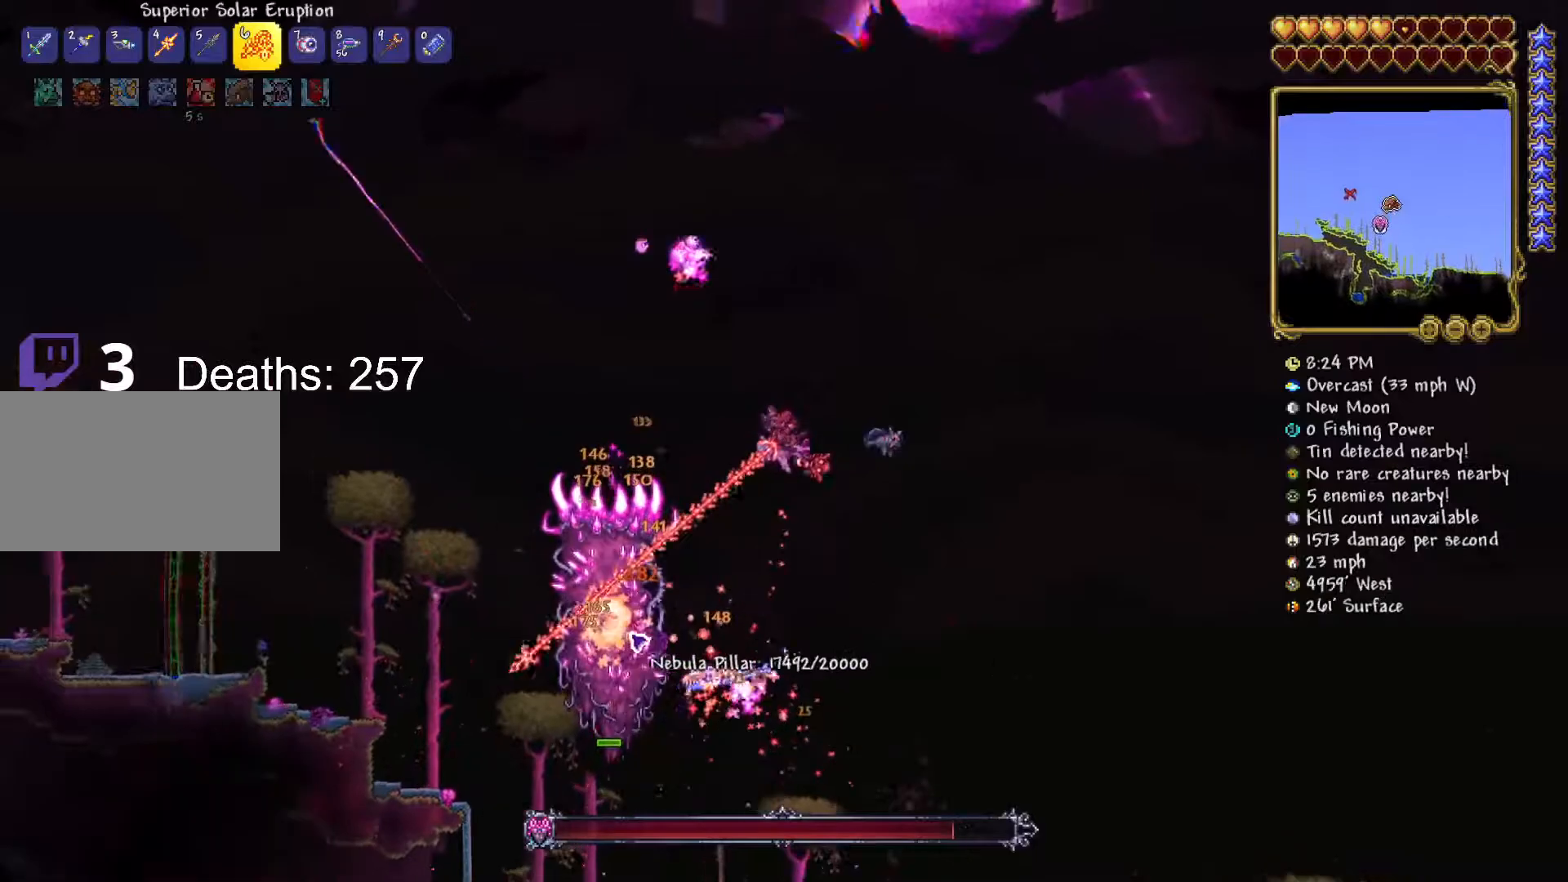
{"keys": ["a", "s"], "mouse": ["left"], "mouse_move": "up-right", "events": [[100, "s", "down"]]}
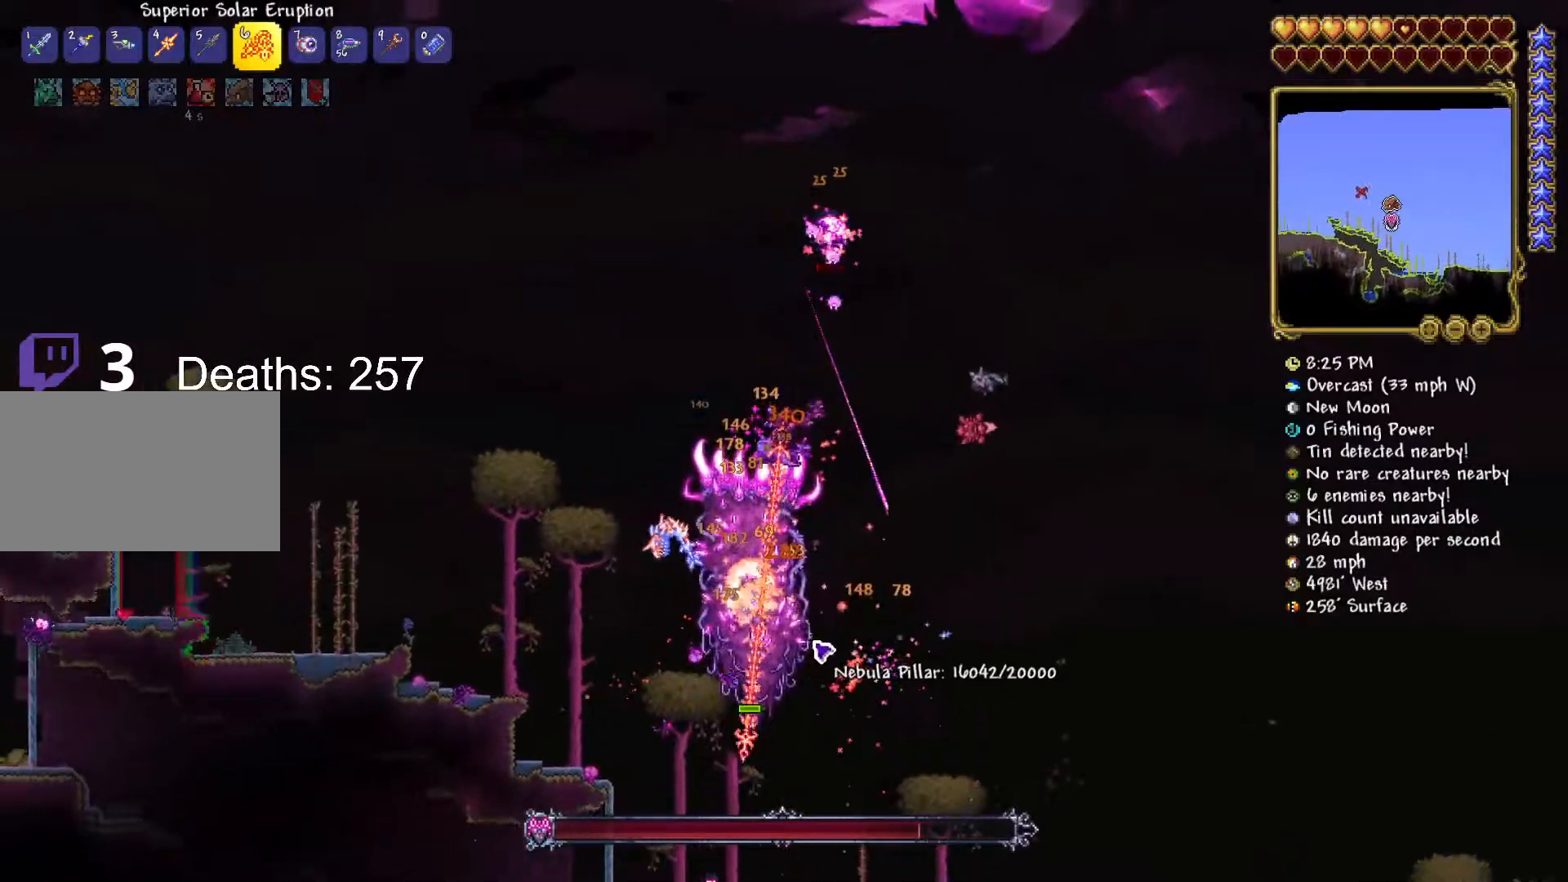
{"keys": ["d", "w"], "mouse": ["left"], "mouse_move": "up", "events": [[83, "a", "up"], [83, "d", "down"], [166, "a", "down"], [166, "d", "up"], [233, "s", "up"], [300, "w", "down"], [367, "a", "up"], [500, "d", "down"]]}
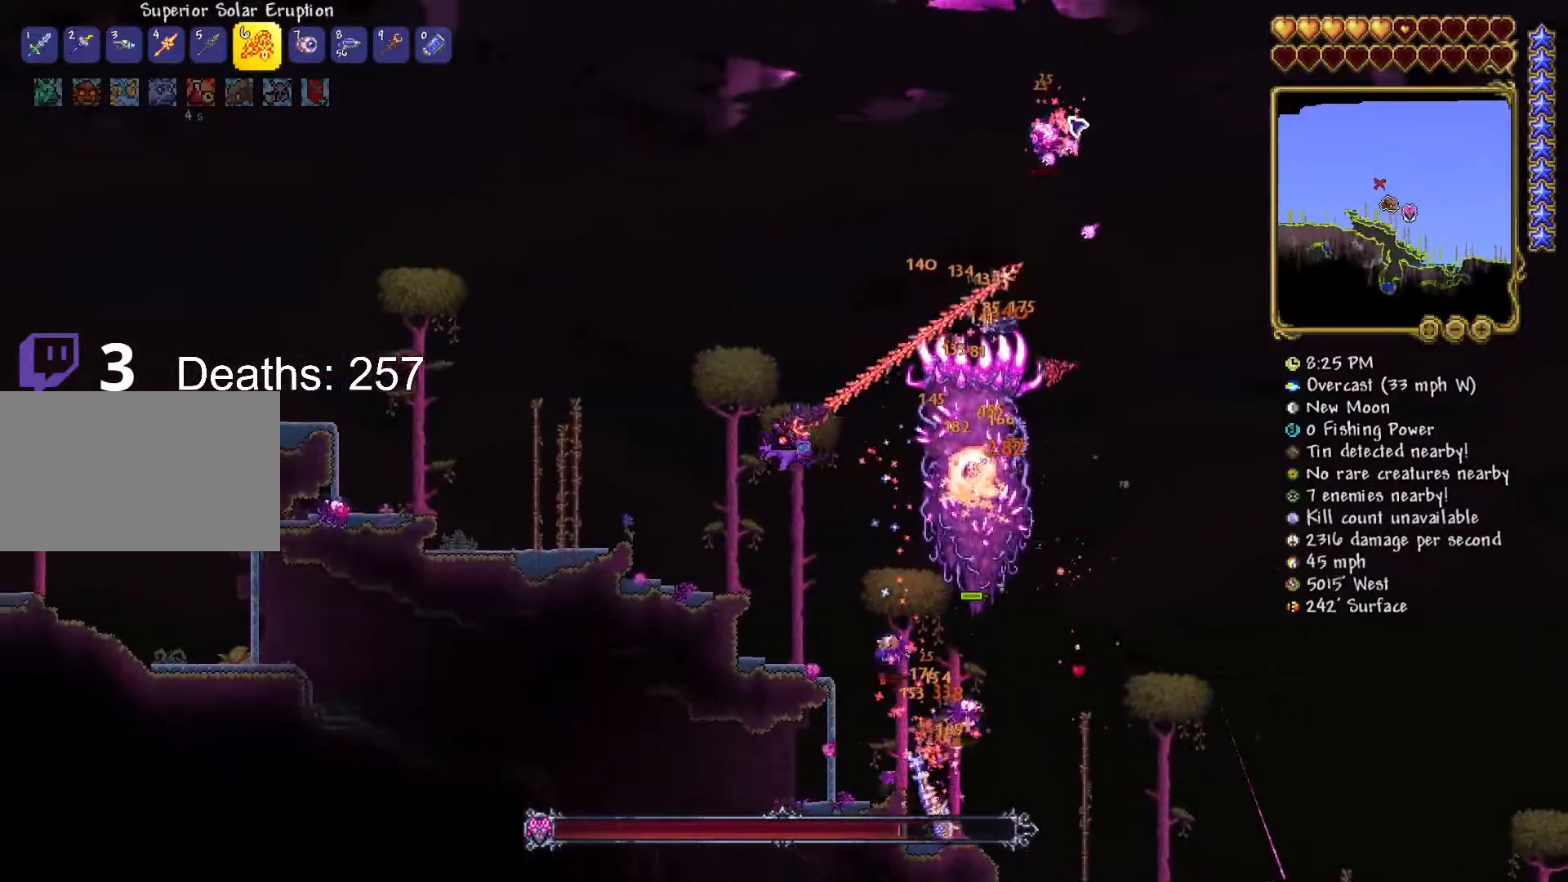
{"keys": ["d"], "mouse": ["left"], "mouse_move": "down", "events": [[417, "w", "up"]]}
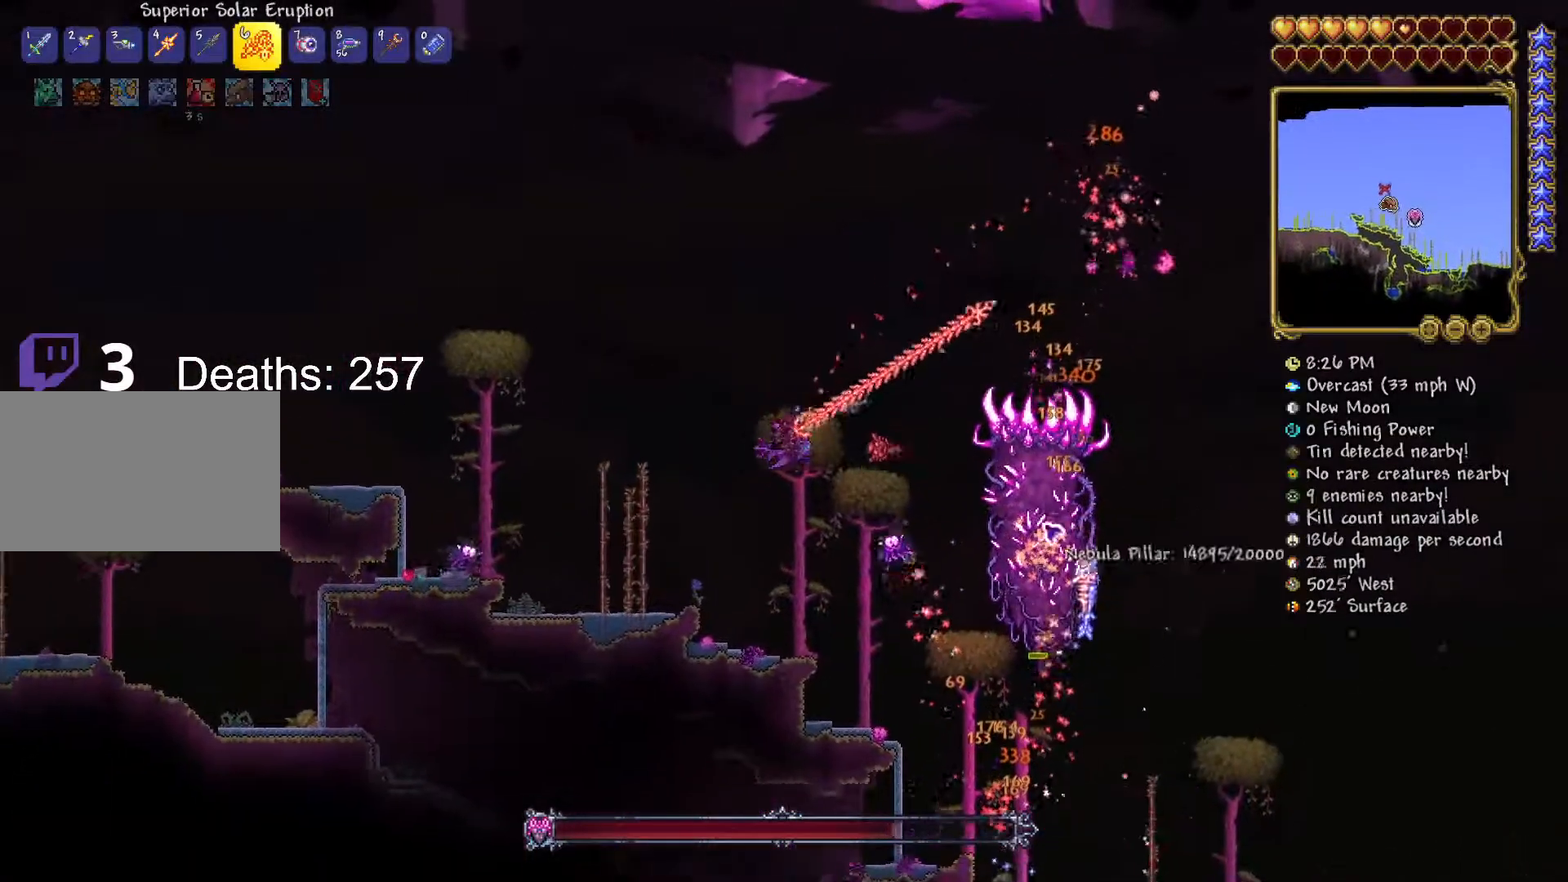
{"keys": ["d", "w"], "mouse": ["left"], "events": [[16, "s", "down"], [216, "s", "up"], [300, "w", "down"]]}
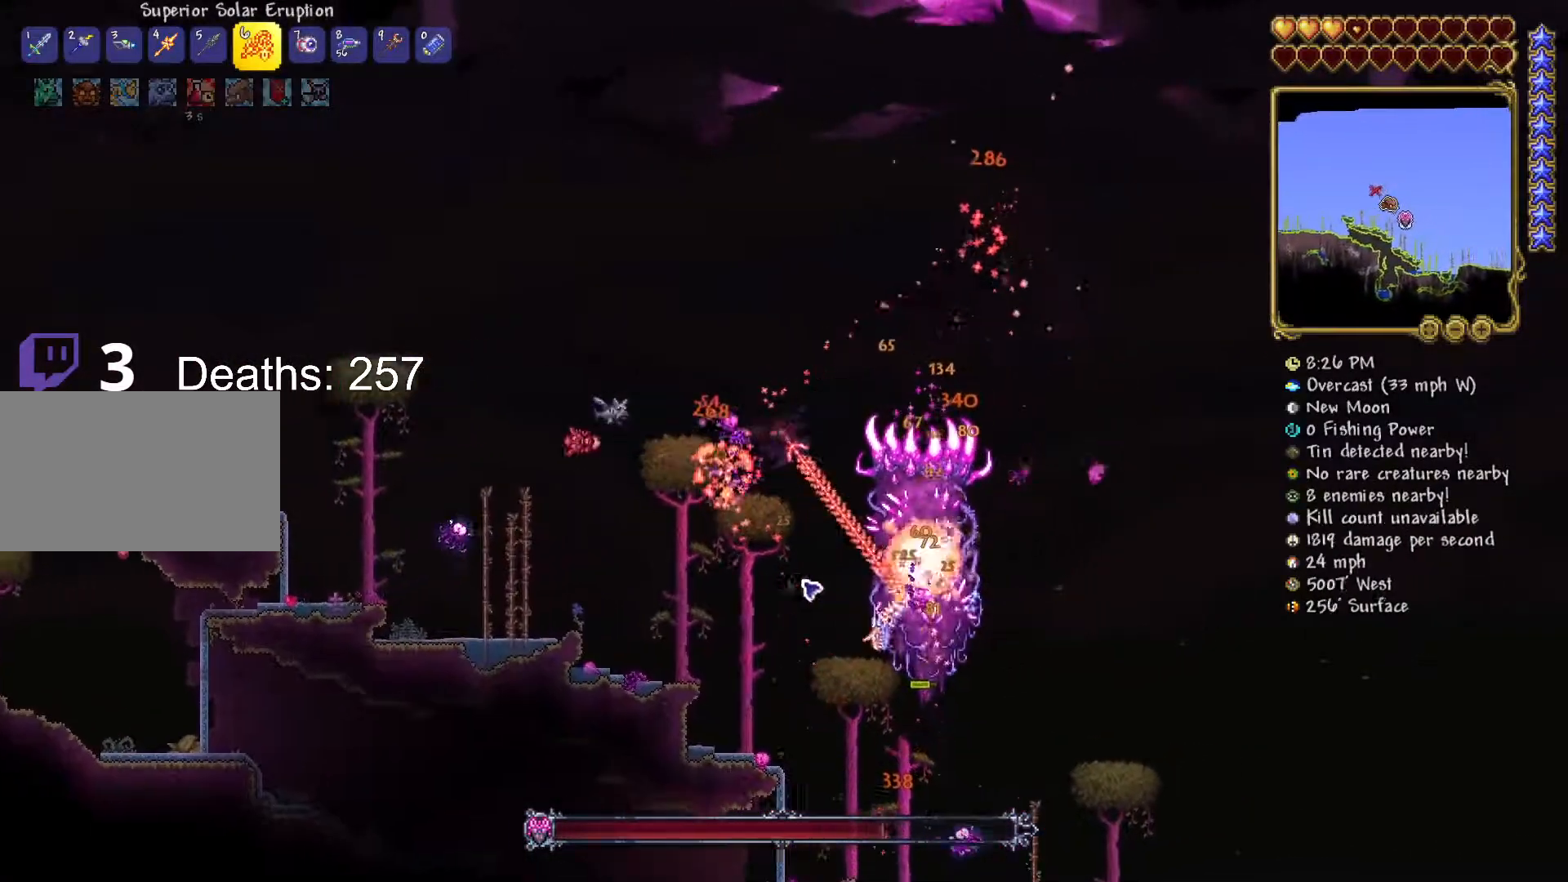
{"keys": ["a", "s"], "mouse": ["left"], "mouse_move": "left", "events": [[134, "w", "up"], [217, "s", "down"], [317, "a", "down"], [317, "d", "up"]]}
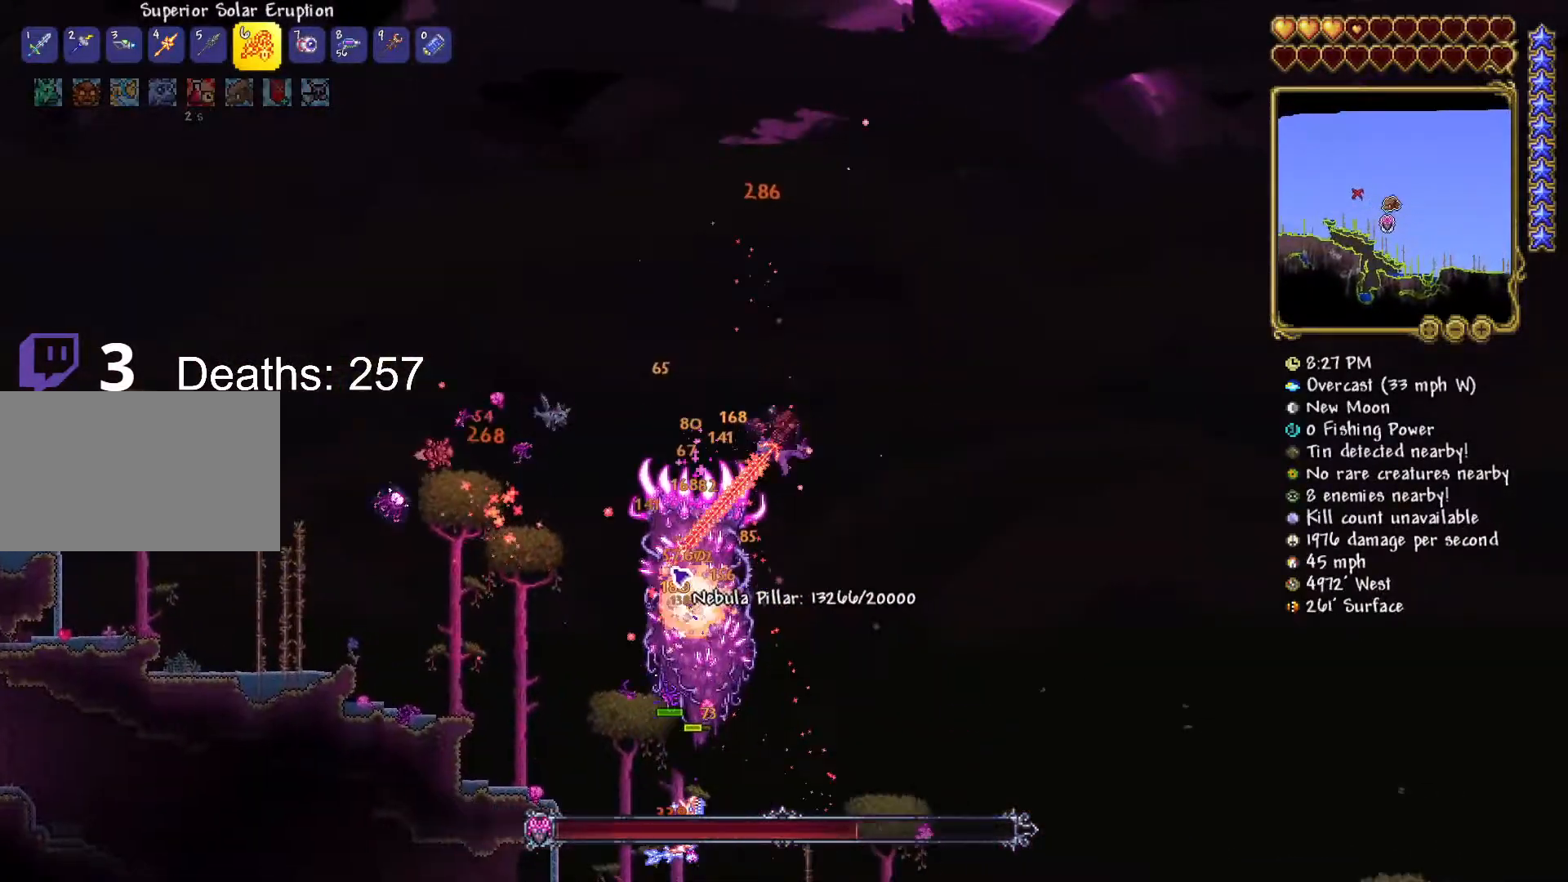
{"keys": ["a", "d", "s"], "mouse": ["left"], "mouse_move": "up-left", "events": [[250, "a", "up"], [250, "d", "down"], [483, "a", "down"]]}
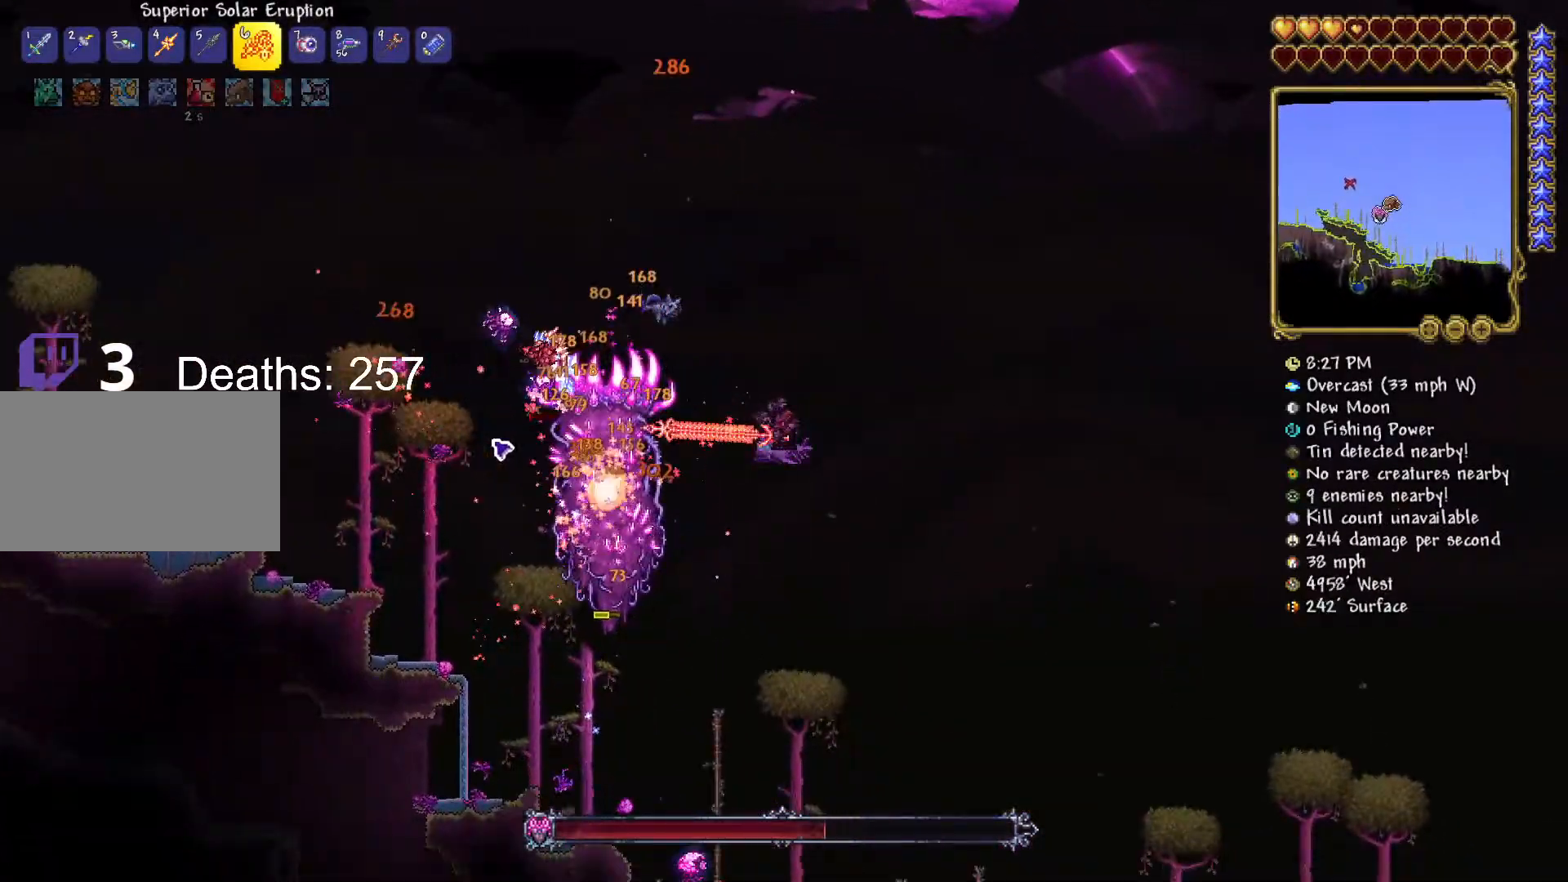
{"keys": ["a", "w"], "mouse": ["left"], "mouse_move": "up-right", "events": [[17, "d", "up"], [150, "s", "up"], [384, "w", "down"]]}
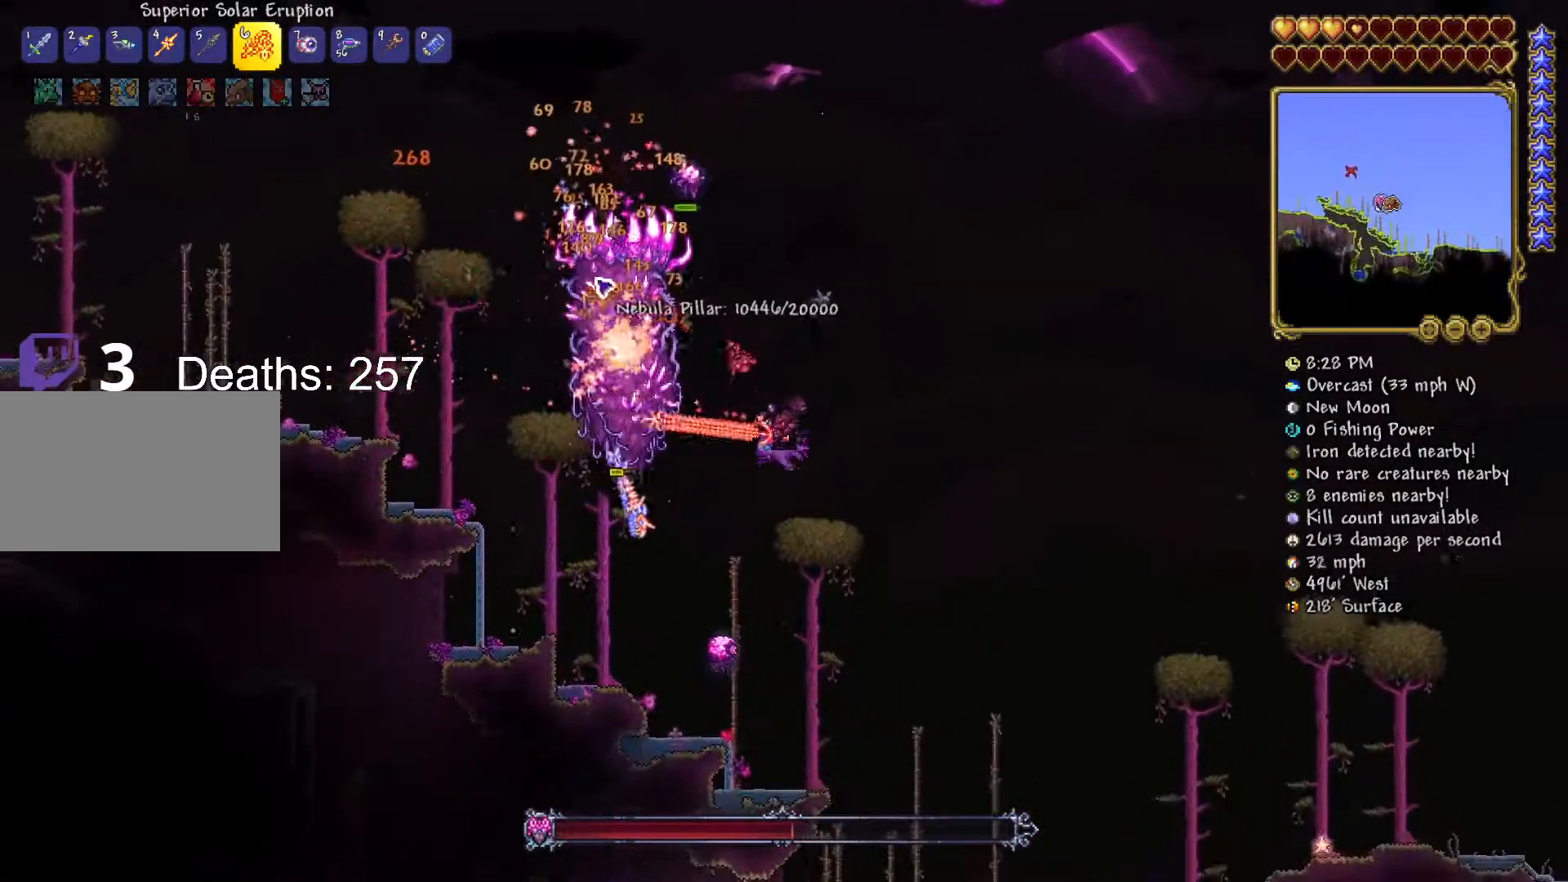
{"keys": ["w"], "mouse": ["left"], "mouse_move": "down-right", "events": [[500, "a", "up"]]}
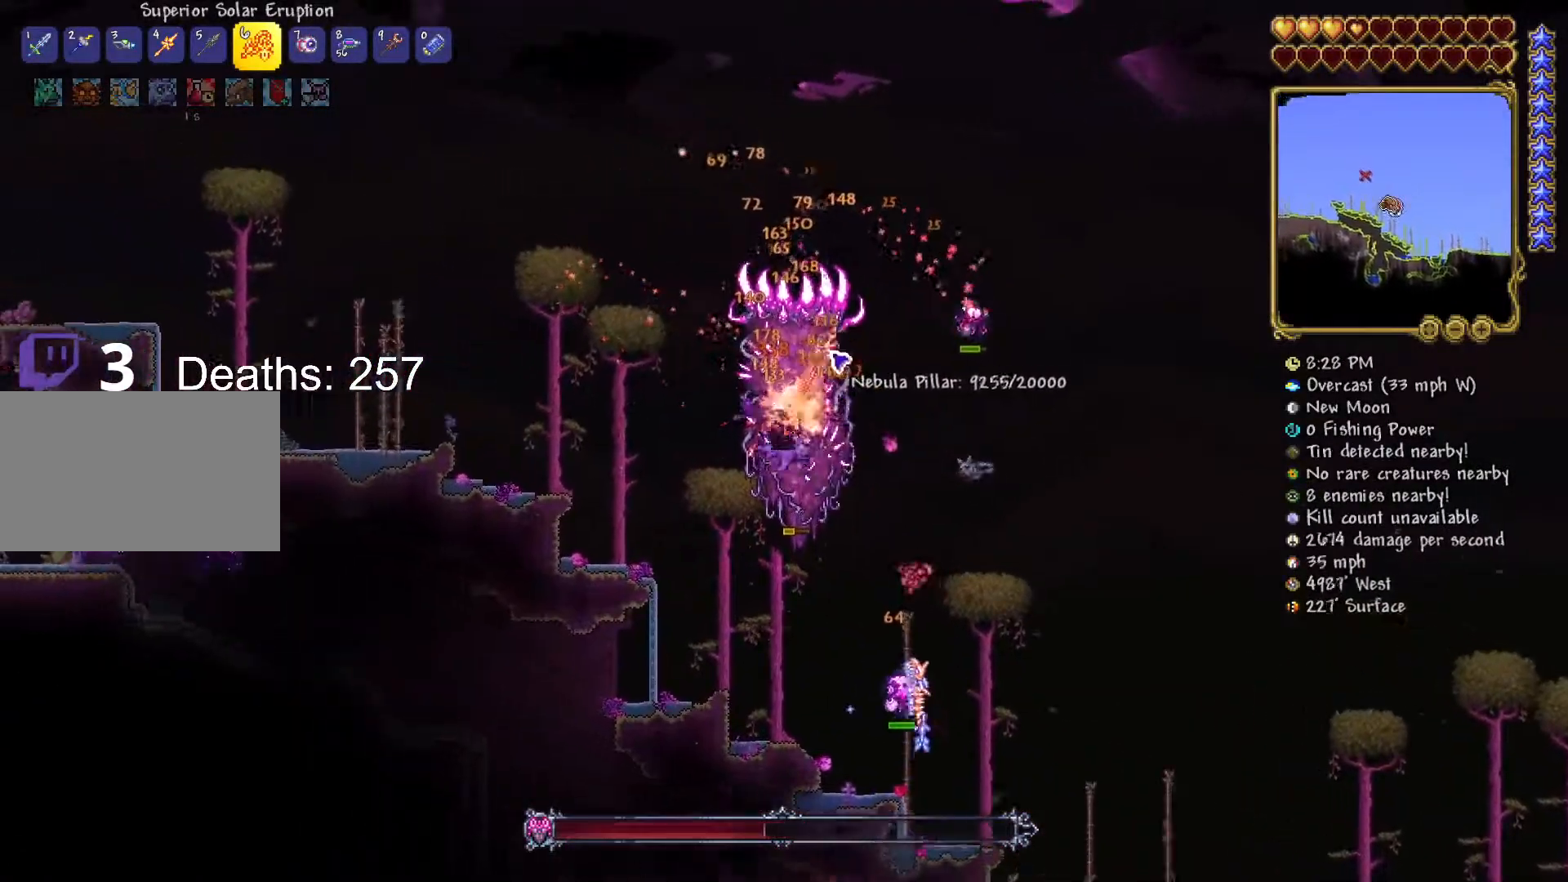
{"keys": ["d"], "mouse": ["left"], "mouse_move": "down", "events": [[134, "d", "down"], [451, "w", "up"]]}
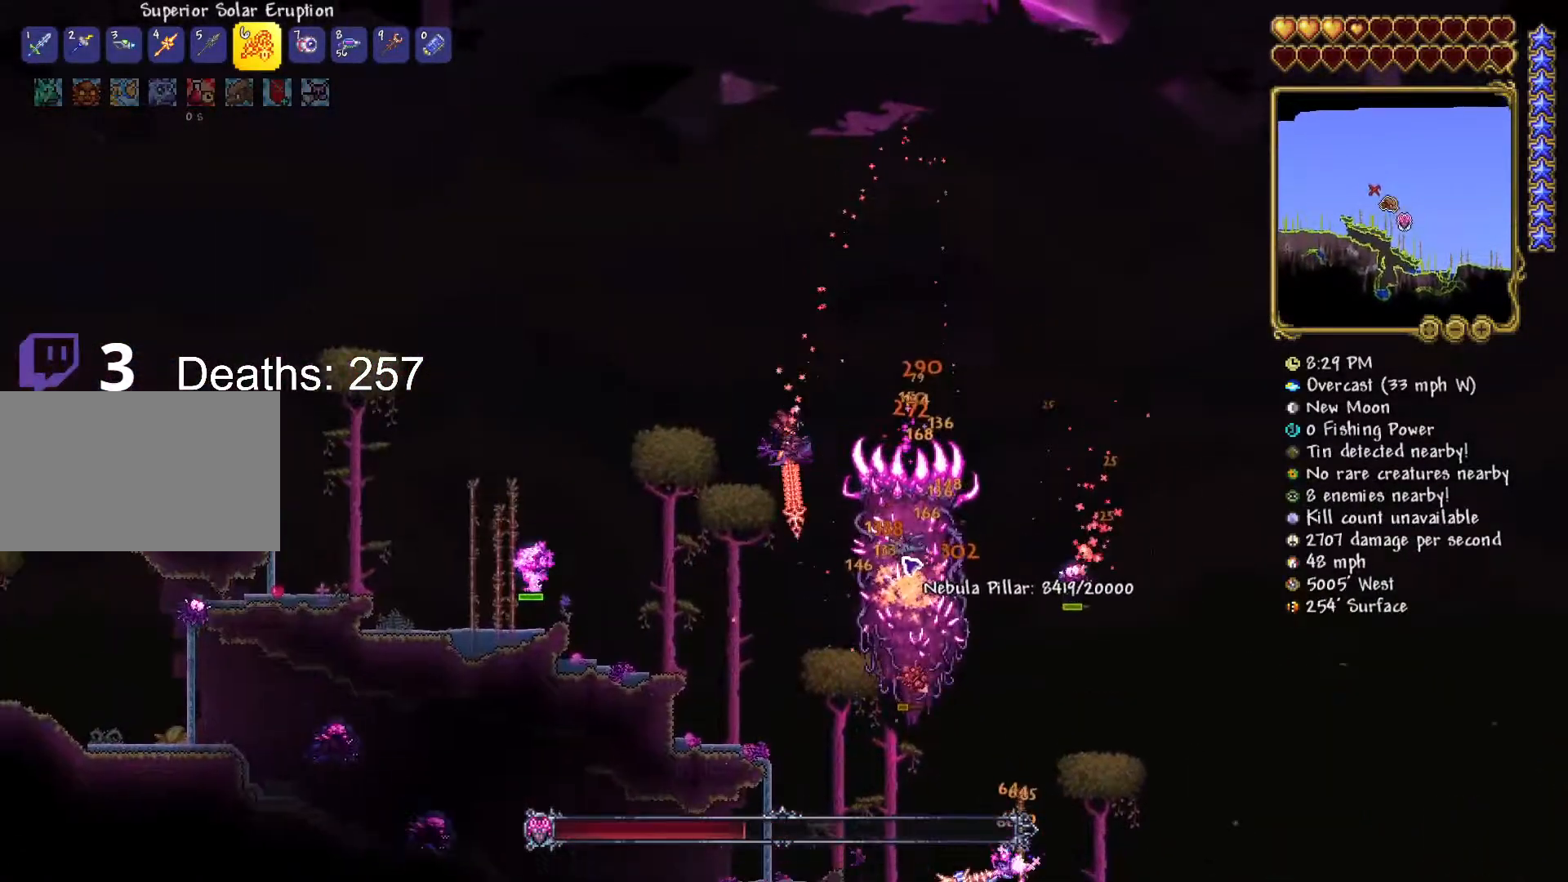
{"keys": ["d", "s"], "mouse": ["left"], "mouse_move": "left", "events": [[367, "s", "down"]]}
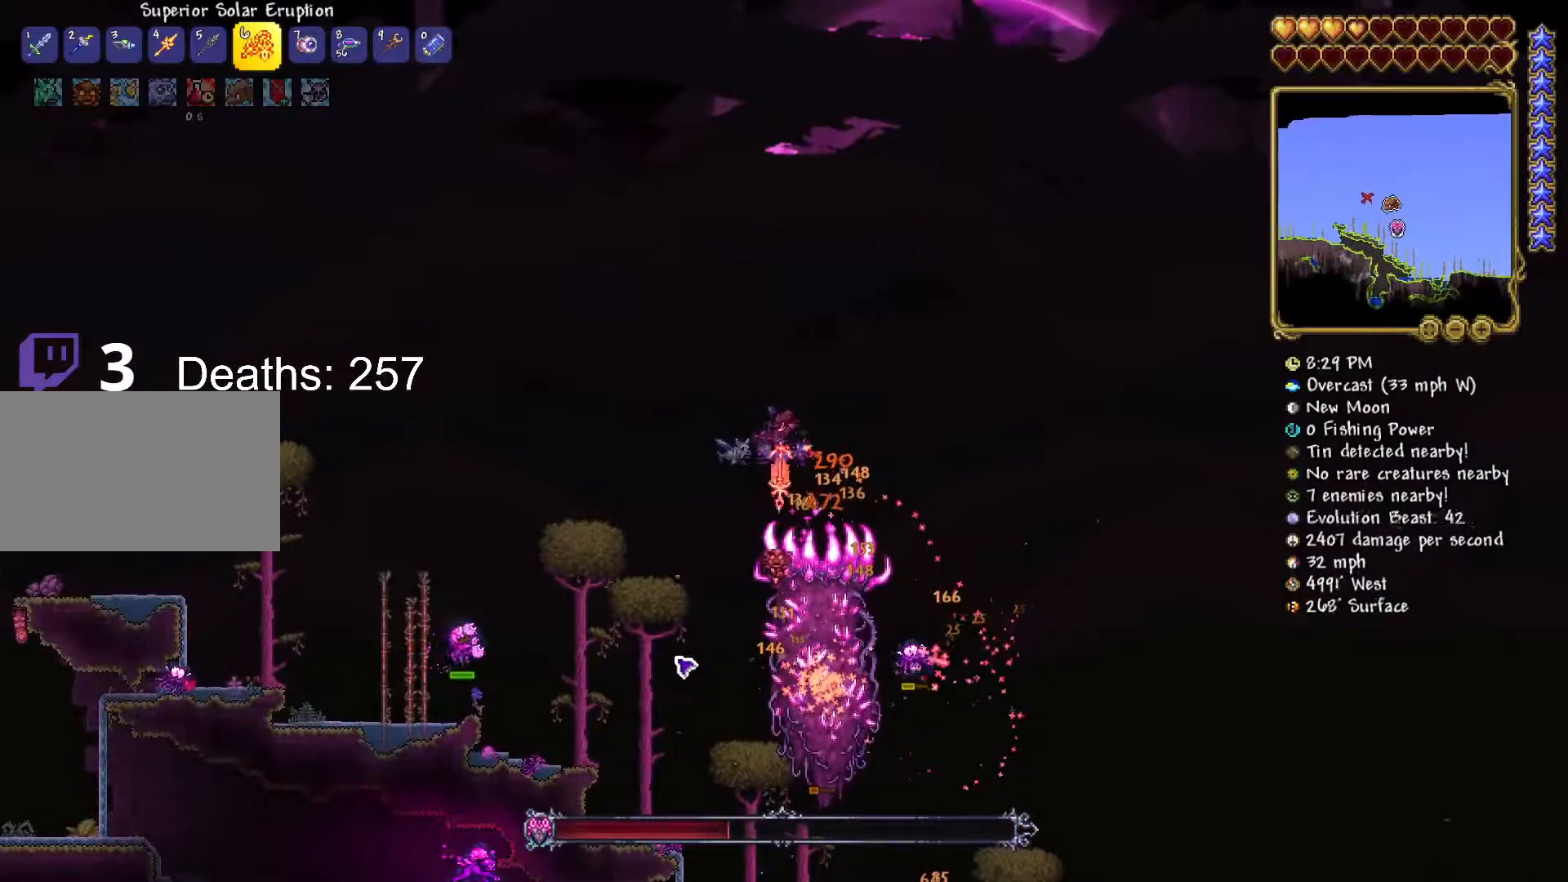
{"keys": ["d", "s"], "mouse": ["left"], "mouse_move": "left", "events": []}
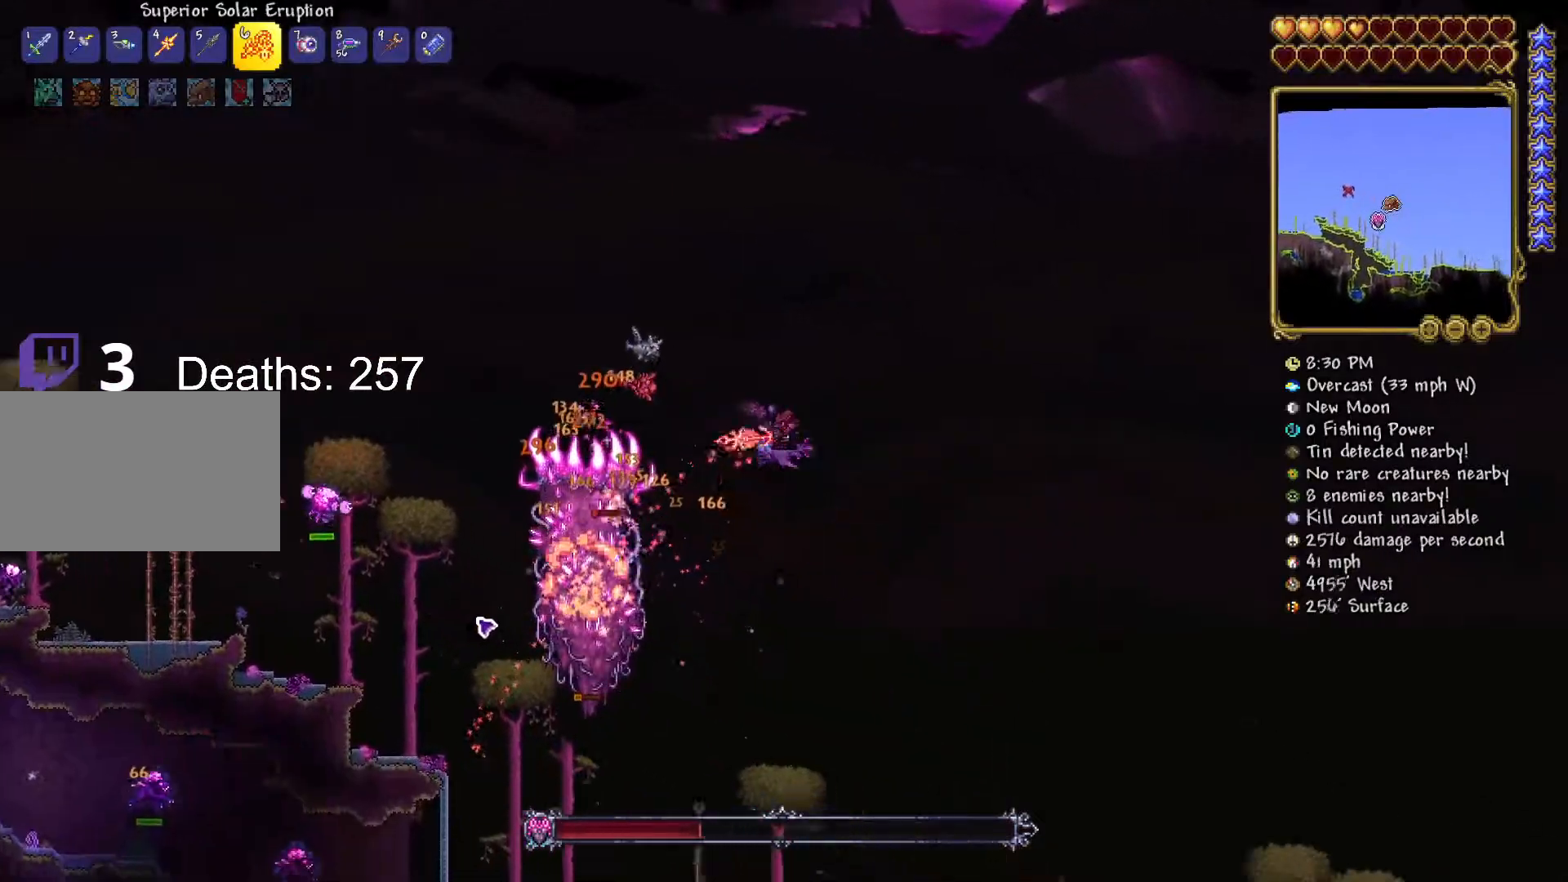
{"keys": ["a", "s"], "mouse": ["left"], "mouse_move": "up", "events": [[66, "a", "down"], [66, "d", "up"]]}
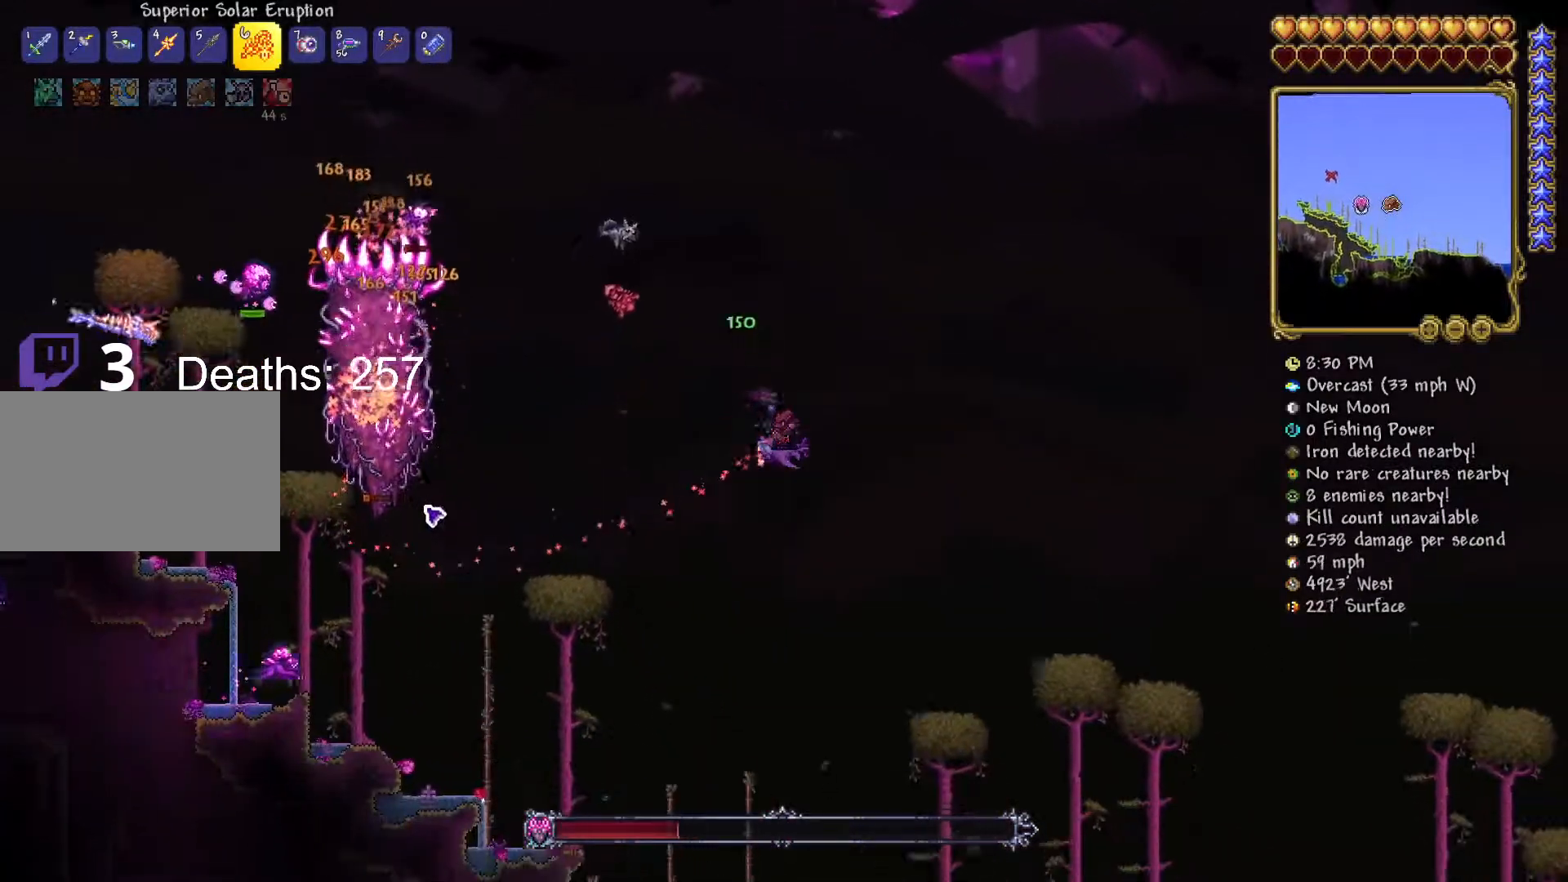
{"keys": ["a", "w"], "mouse": ["left"], "mouse_move": "still", "events": [[50, "s", "up"], [184, "w", "down"]]}
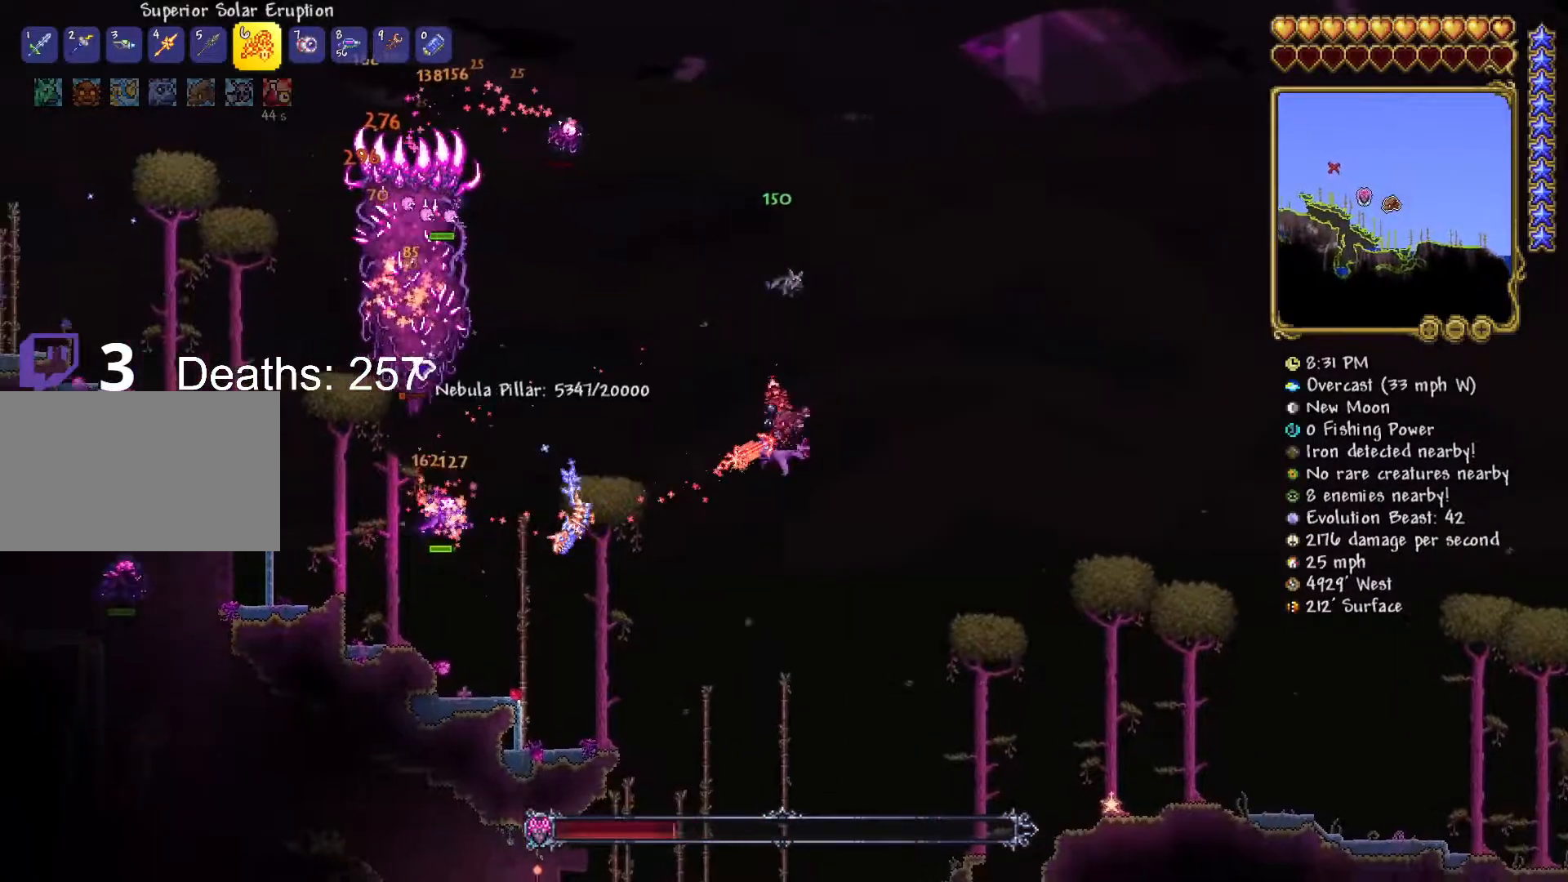
{"keys": ["a", "w"], "mouse": ["left"], "mouse_move": "right", "events": [[16, "w", "up"], [233, "w", "down"]]}
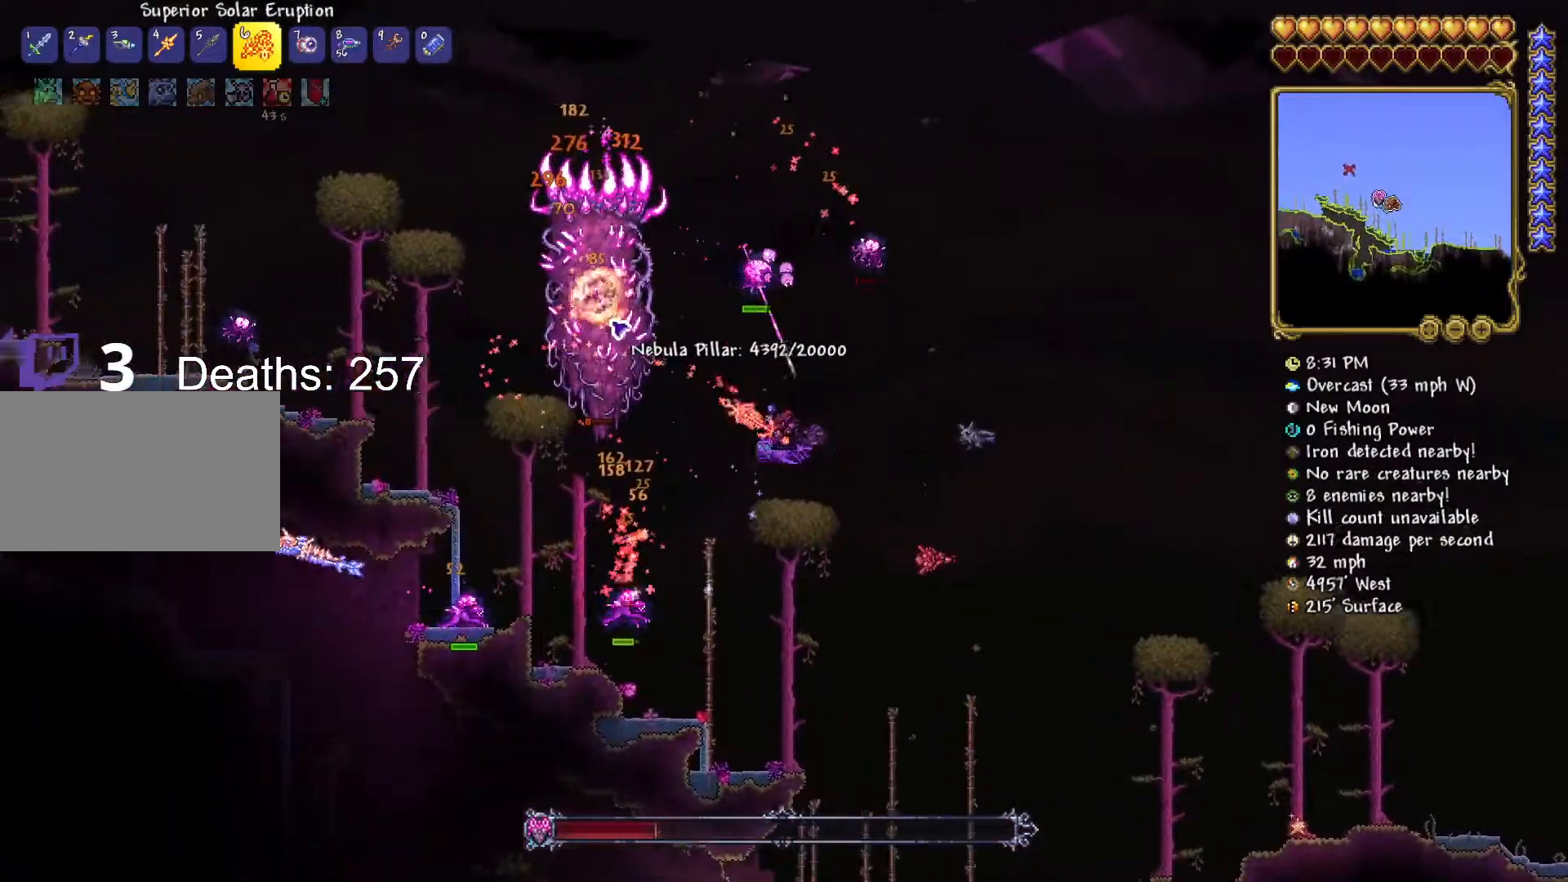
{"keys": ["d", "w"], "mouse": ["left"], "mouse_move": "down-right", "events": [[33, "a", "up"], [134, "a", "down"], [267, "d", "down"], [317, "a", "up"]]}
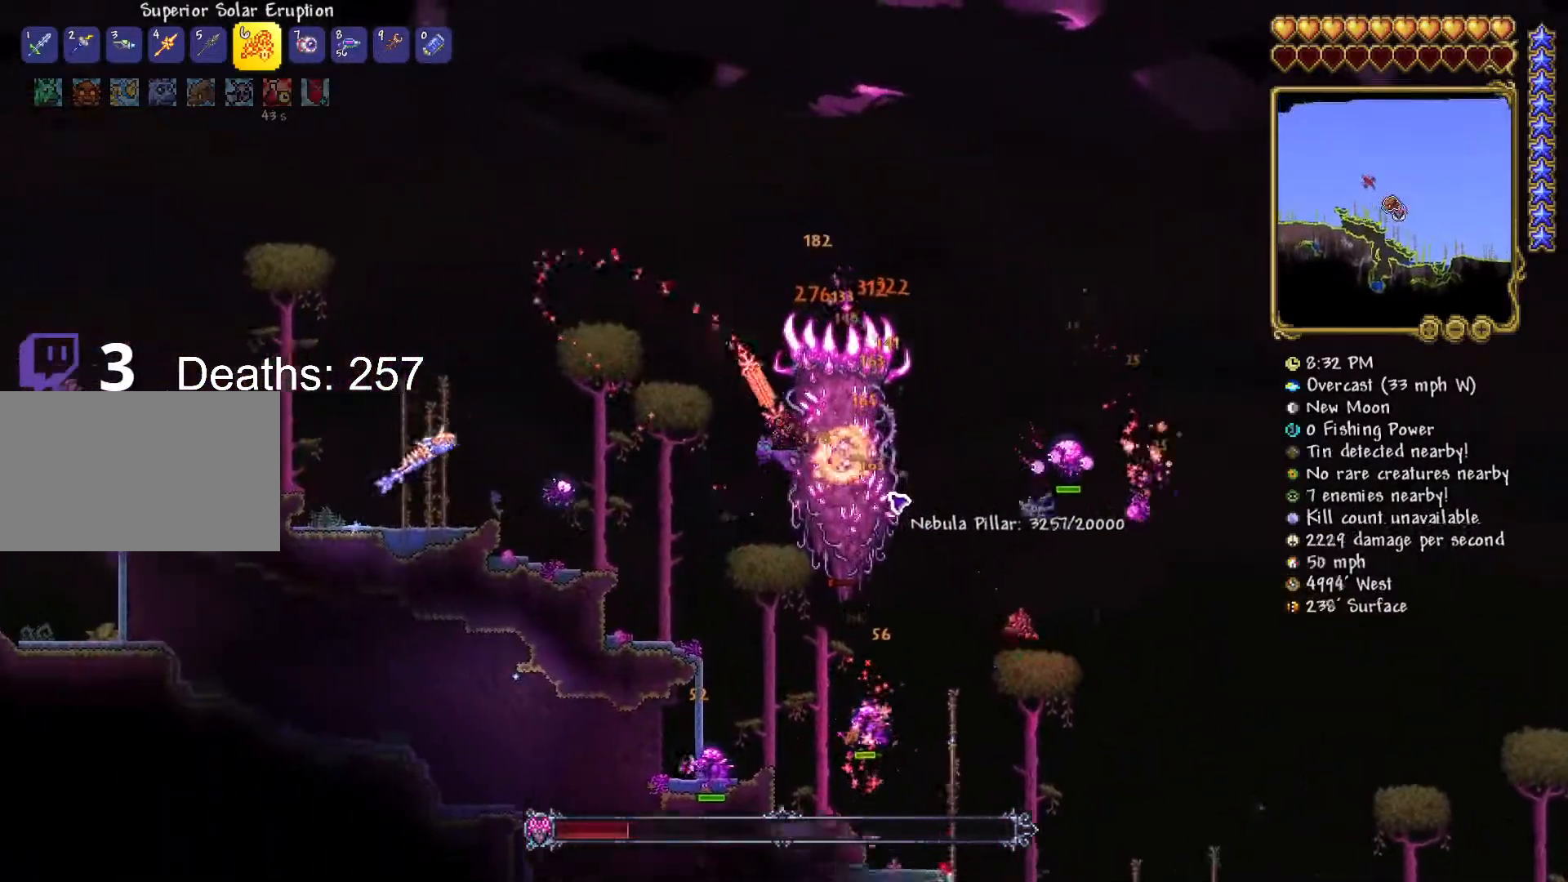
{"keys": ["d", "w"], "mouse": ["left"], "mouse_move": "left", "events": [[83, "w", "up"], [233, "s", "down"], [300, "s", "up"], [417, "w", "down"]]}
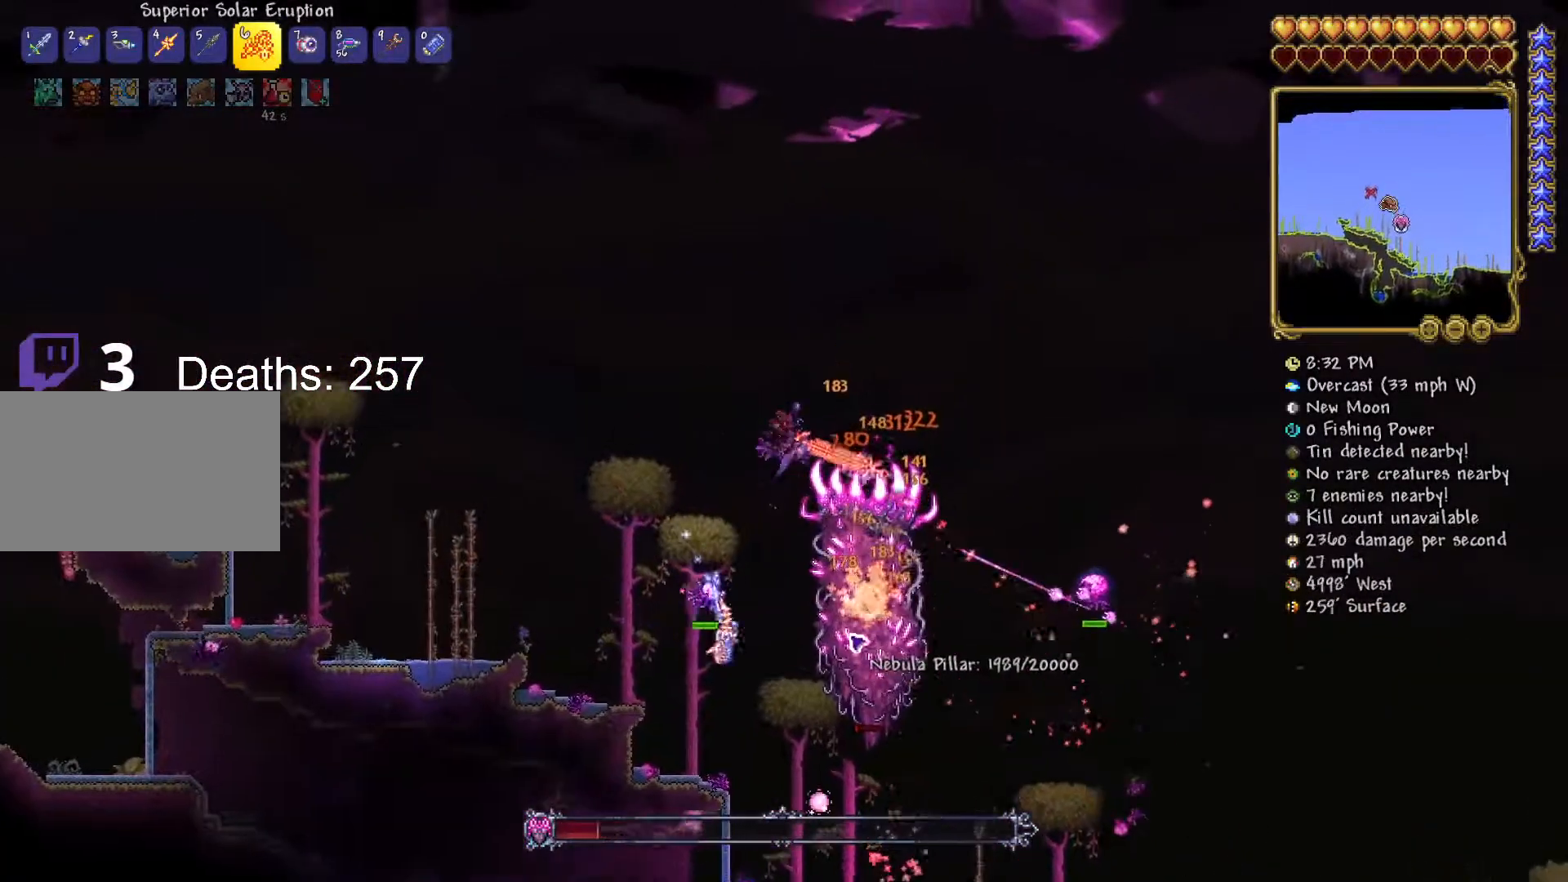
{"keys": ["d", "s"], "mouse": ["left"], "mouse_move": "left", "events": [[150, "w", "up"], [267, "s", "down"]]}
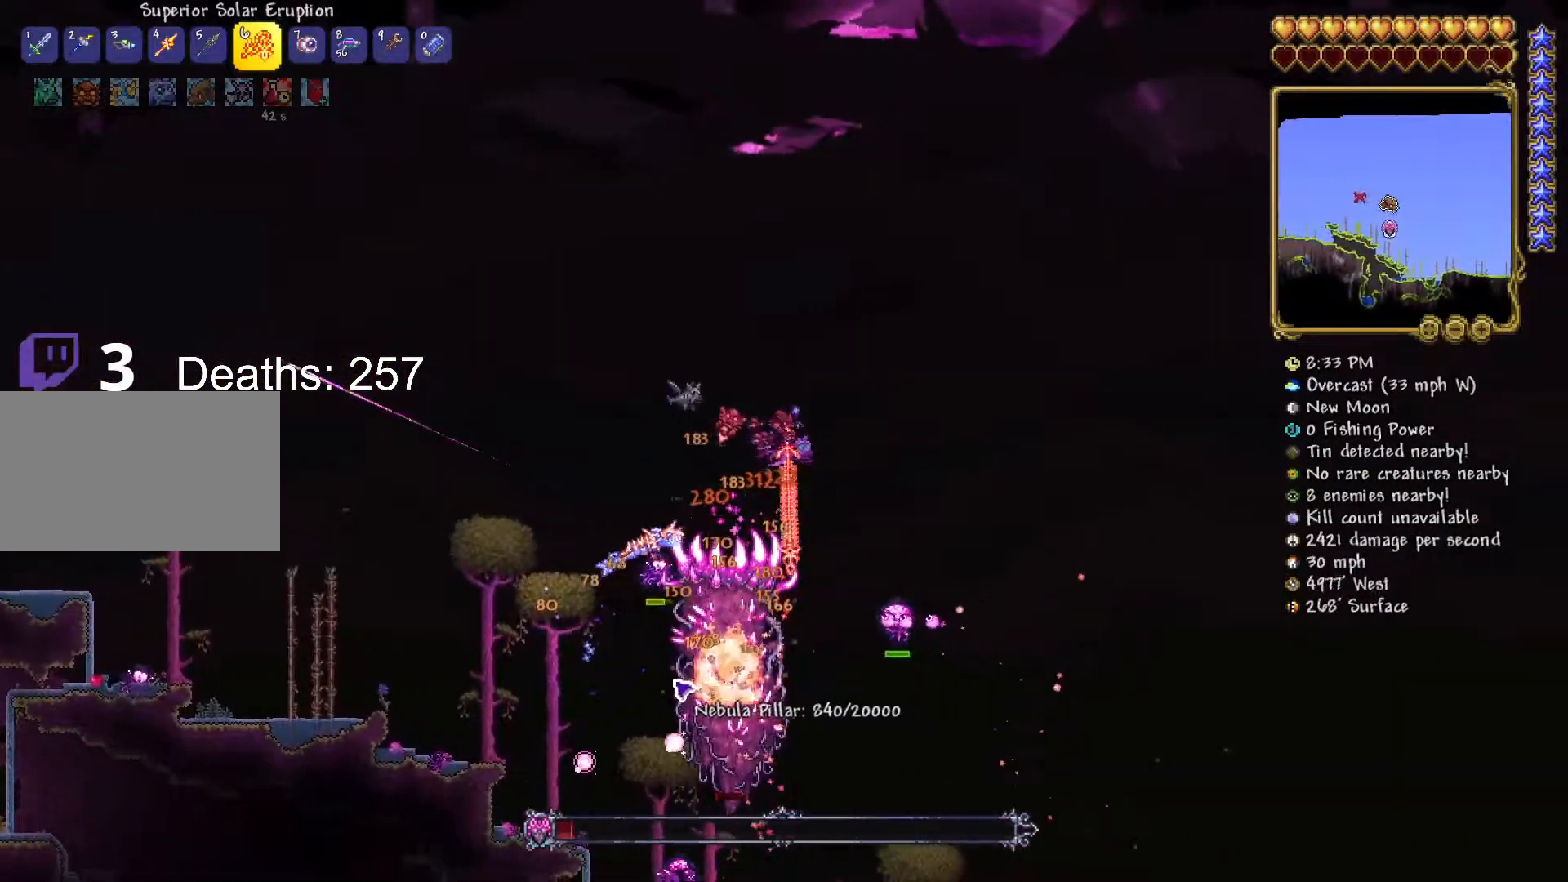
{"keys": ["a", "s"], "mouse": ["left"], "mouse_move": "up-left", "events": [[83, "d", "up"], [133, "a", "down"], [216, "d", "down"], [400, "d", "up"]]}
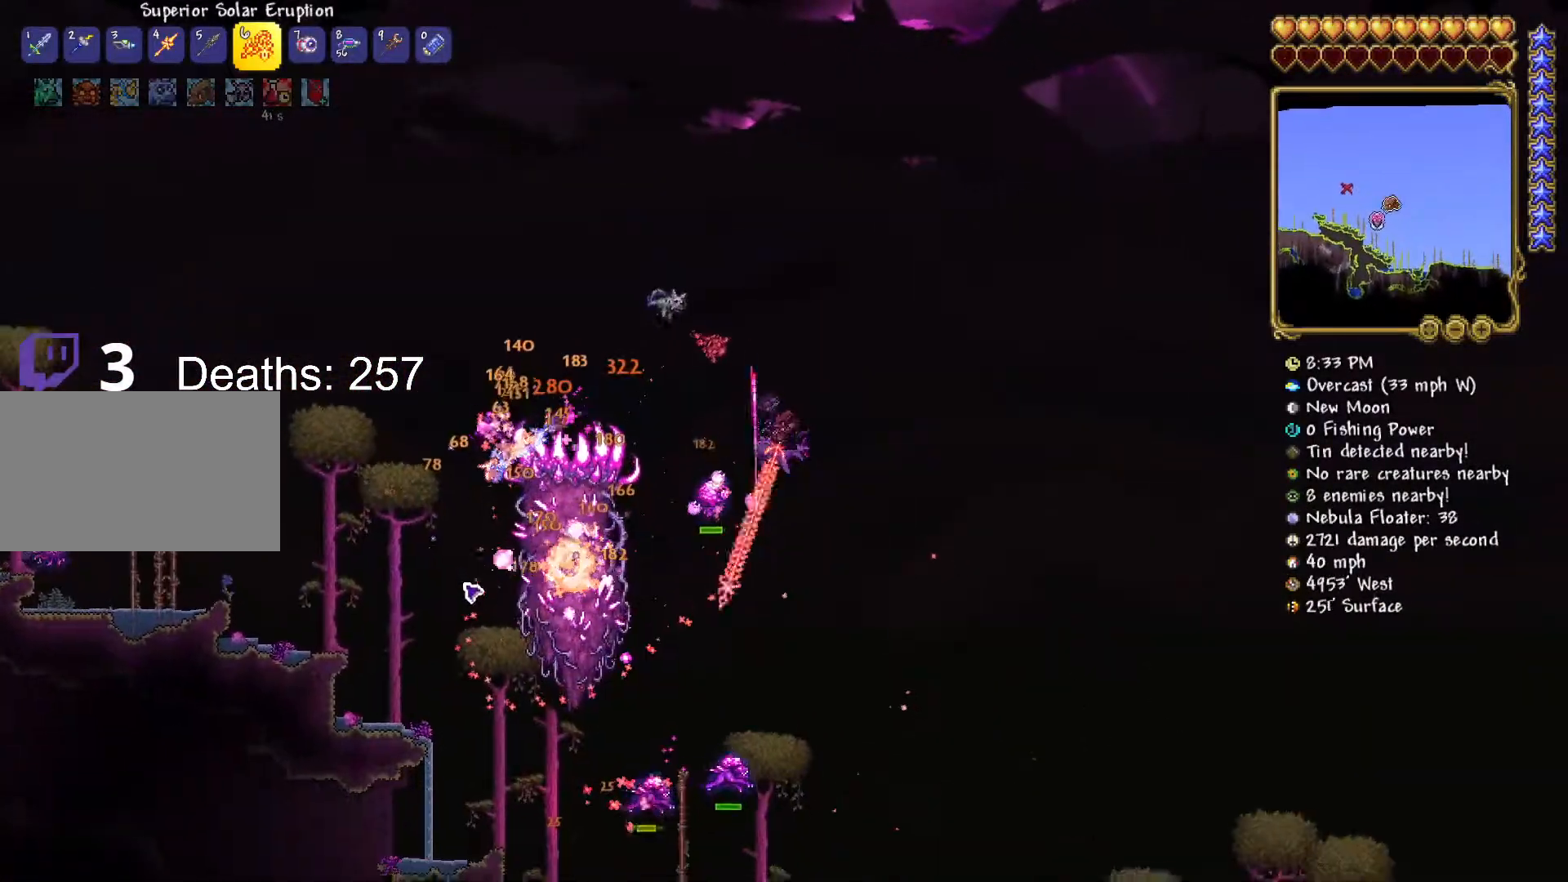
{"keys": ["d", "w"], "mouse": ["left"], "mouse_move": "still", "events": [[33, "d", "down"], [100, "a", "up"], [134, "s", "up"], [284, "w", "down"]]}
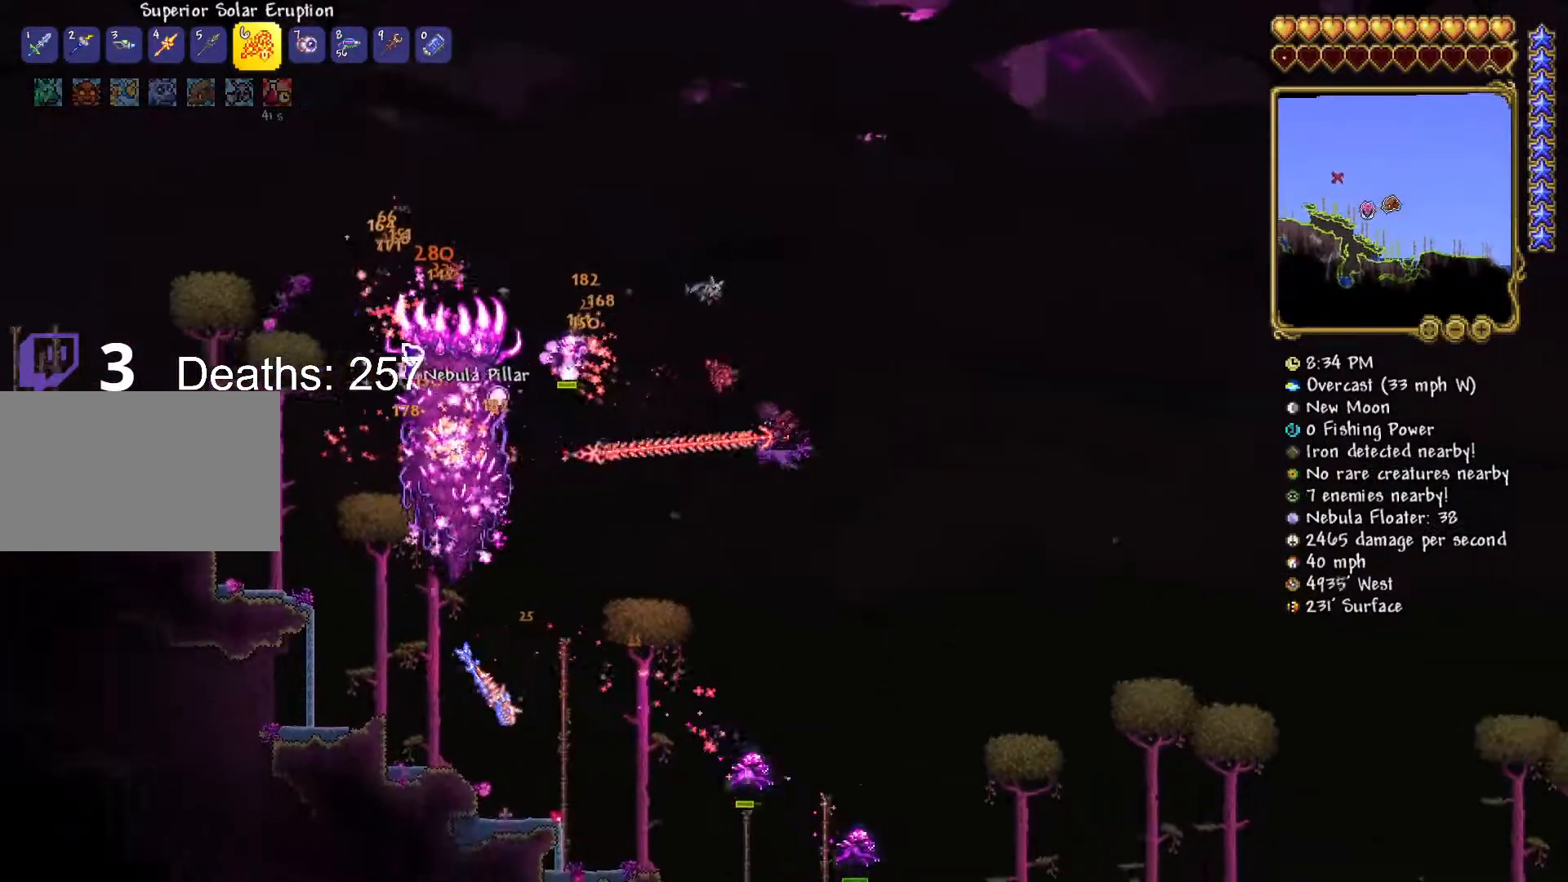
{"keys": ["w"], "mouse": ["left"], "mouse_move": "down", "events": [[333, "d", "up"]]}